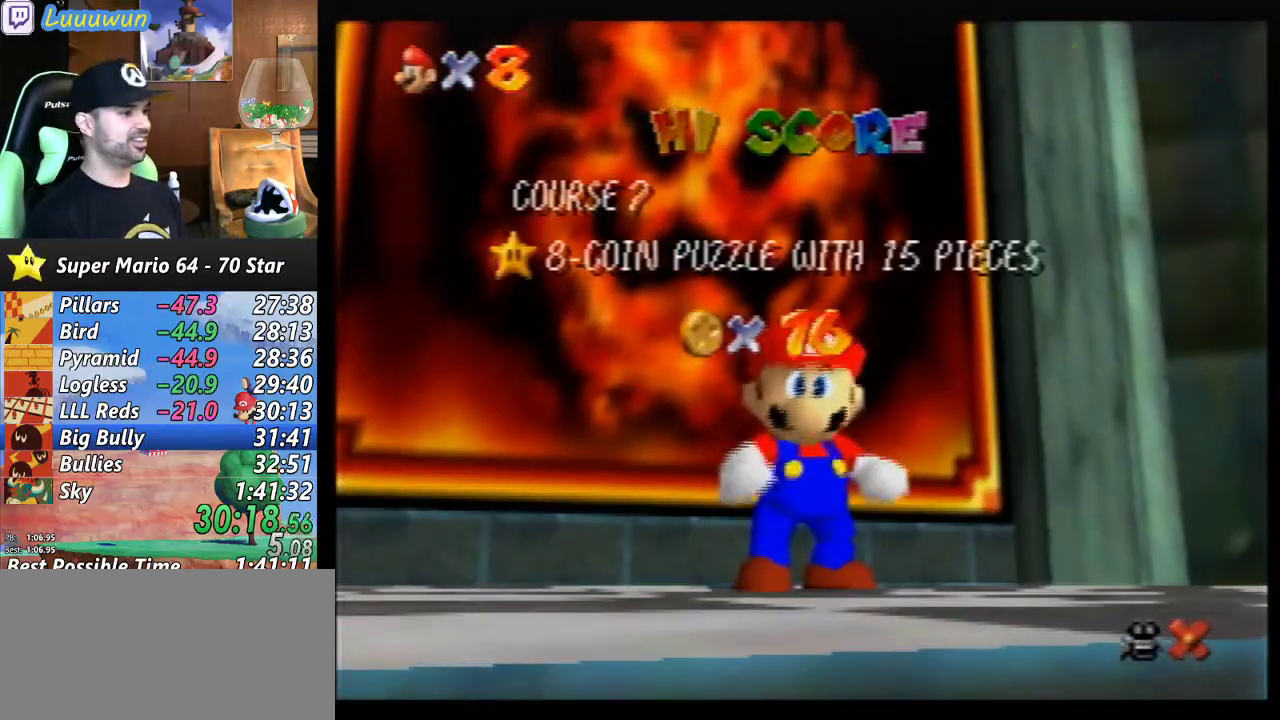
Gameplay with a controller (Nintendo layout); each line is a JSON object with the inputs held at the frame after it. "events" lists button and stick changes between this image and that frame as [ms after this image, input, new state], when the widget could be followed in between. Not read: L1 L3 R3.
{"buttons": [], "left_stick": "down", "events": [[267, "left_stick", "down"], [400, "left_stick", "center"], [467, "left_stick", "down"]]}
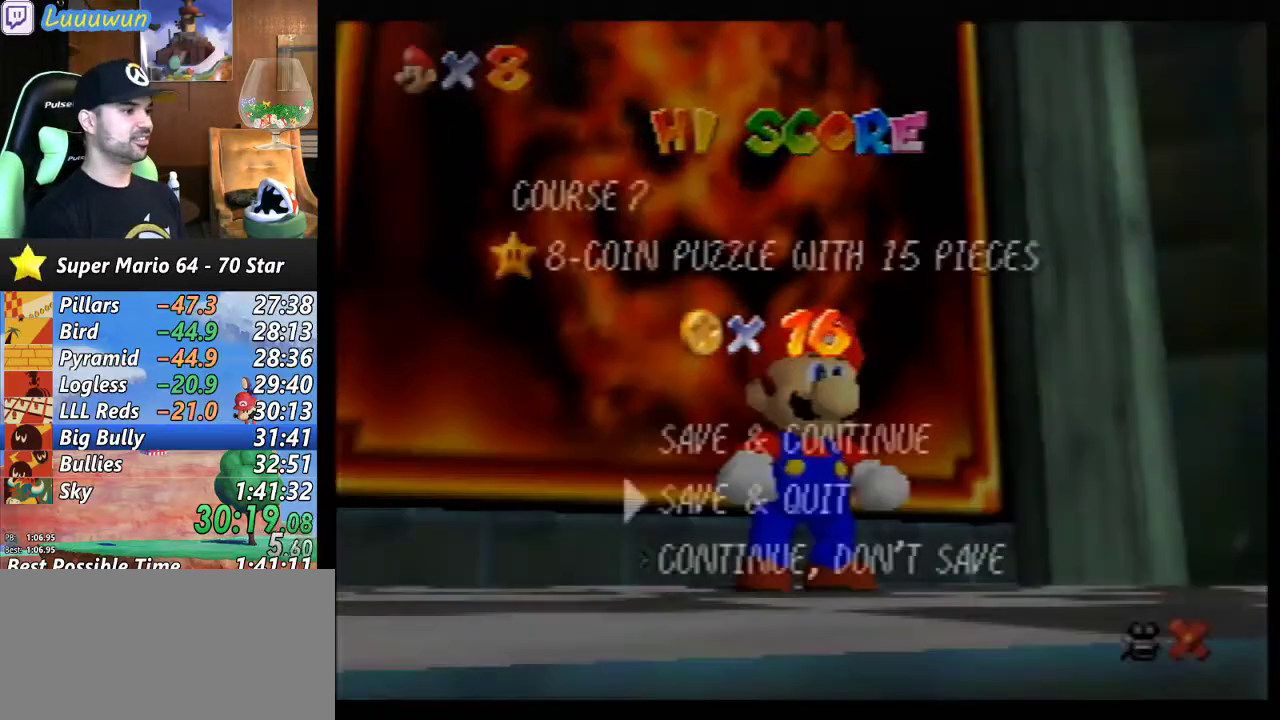
{"buttons": [], "left_stick": "up", "events": [[167, "A", "down"], [233, "A", "up"], [233, "left_stick", "center"], [333, "left_stick", "up"]]}
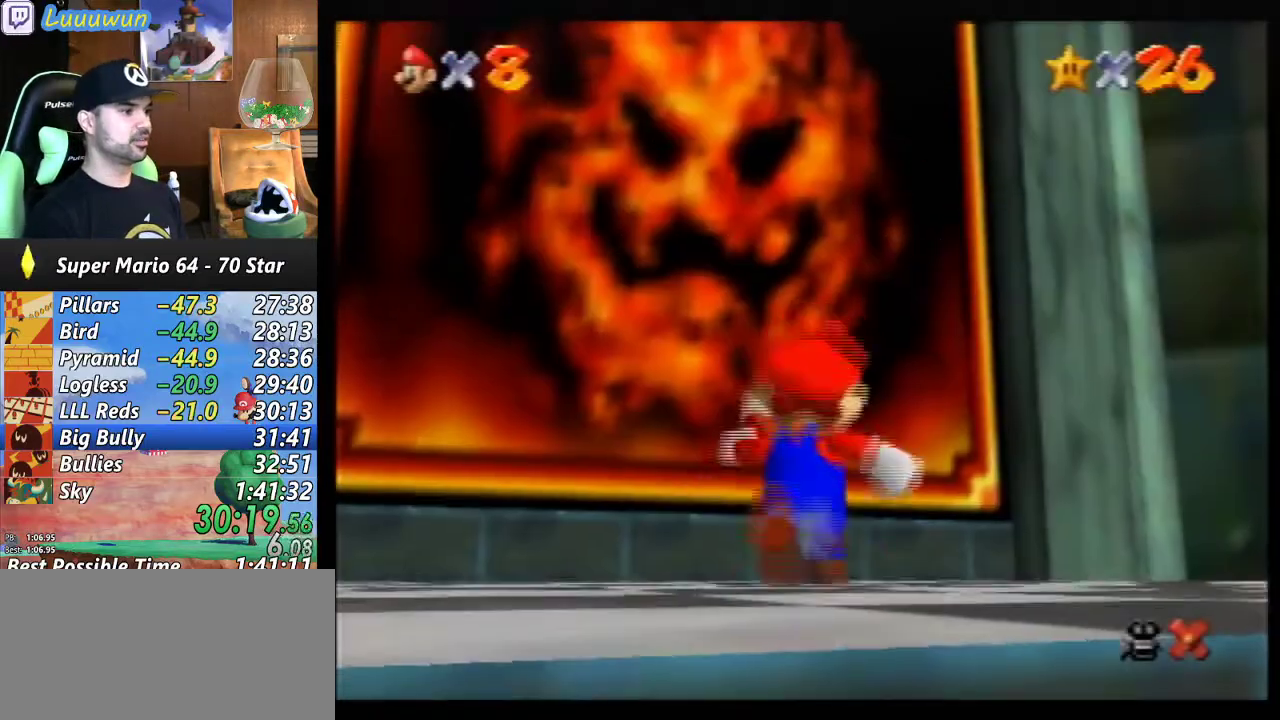
{"buttons": [], "left_stick": "up", "events": [[100, "Z", "down"], [167, "B", "down"], [233, "B", "up"], [300, "Z", "up"]]}
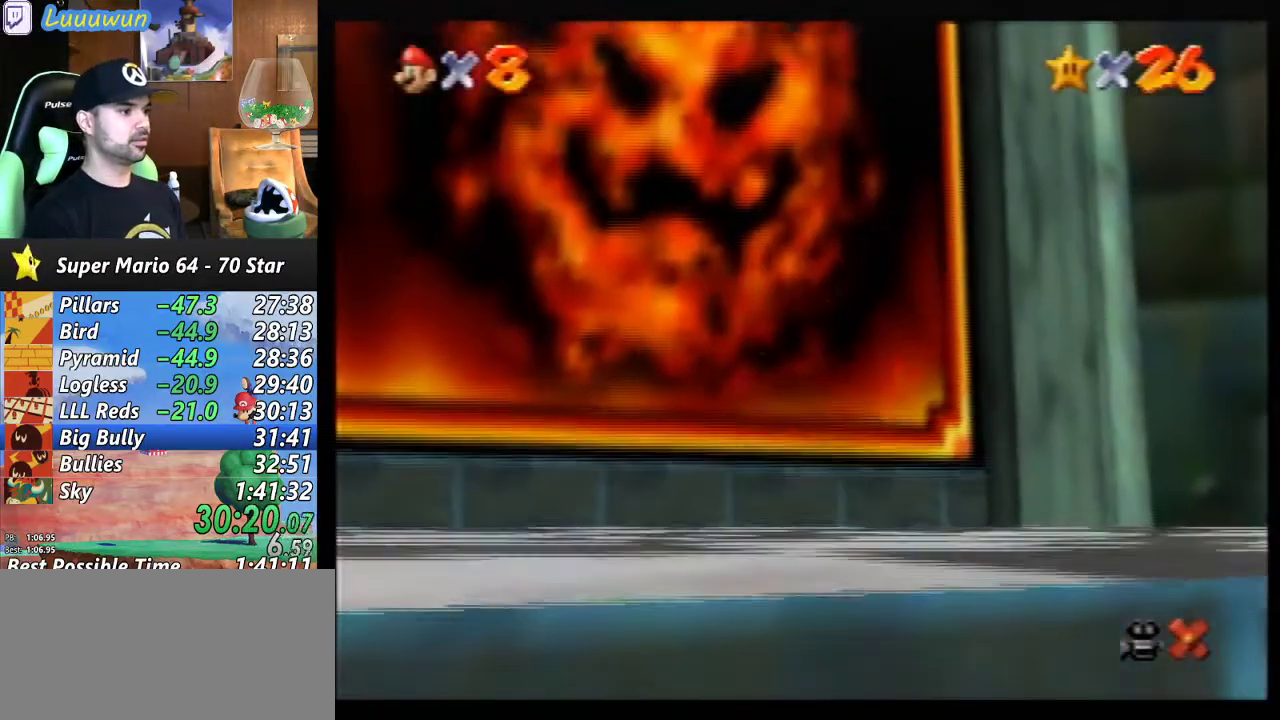
{"buttons": [], "left_stick": "center", "events": [[300, "left_stick", "center"]]}
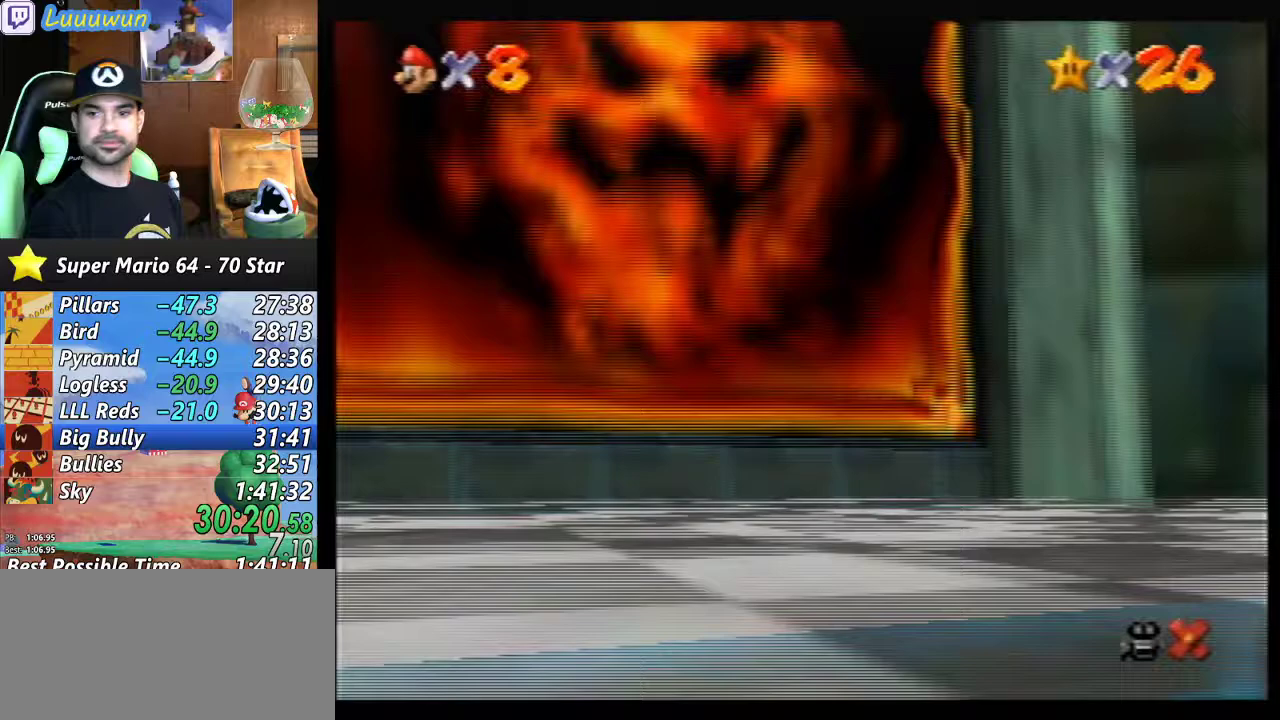
{"buttons": ["B"], "left_stick": "center", "events": [[33, "A", "down"], [67, "B", "down"], [100, "A", "up"], [133, "B", "up"], [200, "A", "down"], [200, "B", "down"], [267, "B", "up"], [300, "A", "up"], [367, "A", "down"], [367, "B", "down"], [400, "B", "up"], [433, "A", "up"], [500, "B", "down"]]}
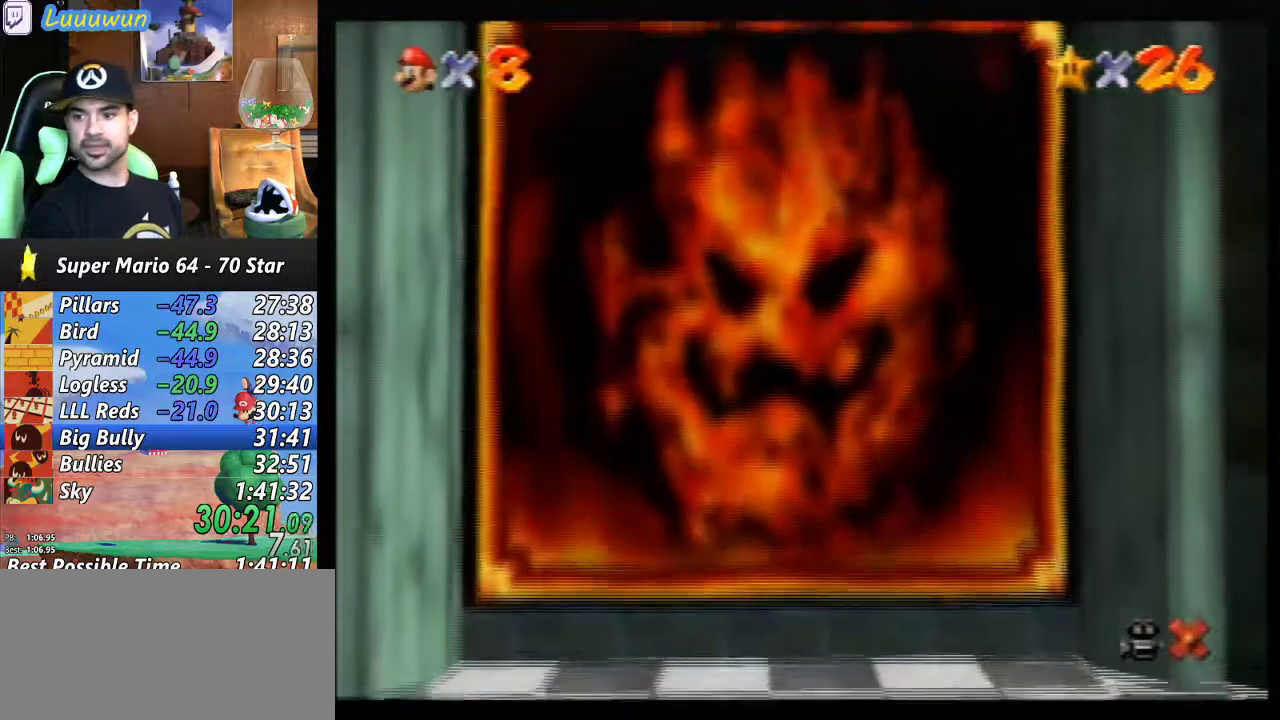
{"buttons": ["A"], "left_stick": "center", "events": [[33, "A", "down"], [67, "A", "up"], [67, "B", "up"], [133, "B", "down"], [167, "A", "down"], [200, "B", "up"], [233, "A", "up"], [267, "B", "down"], [333, "A", "down"], [333, "B", "up"], [400, "A", "up"], [400, "B", "down"], [467, "B", "up"], [500, "A", "down"]]}
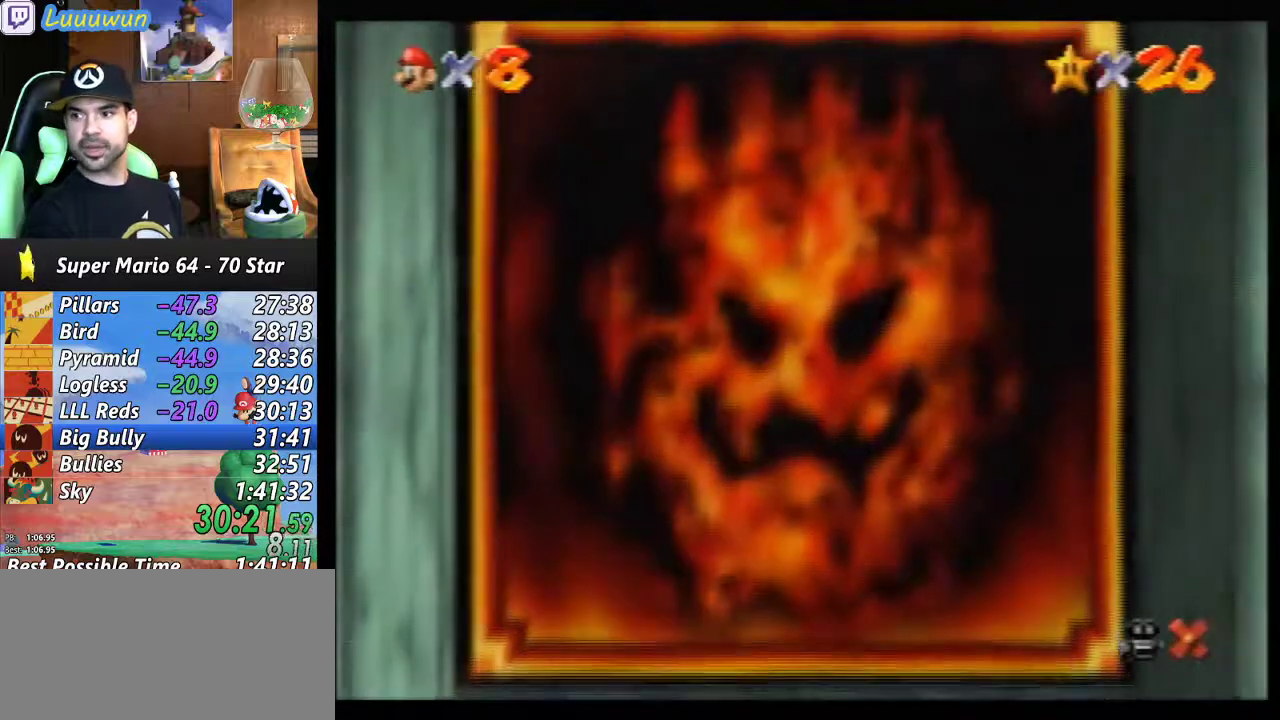
{"buttons": ["A"], "left_stick": "center", "events": [[33, "B", "down"], [67, "A", "up"], [100, "B", "up"], [133, "A", "down"], [167, "B", "down"], [200, "A", "up"], [233, "B", "up"], [300, "A", "down"], [333, "B", "down"], [367, "A", "up"], [367, "B", "up"], [433, "A", "down"], [467, "B", "down"], [500, "B", "up"]]}
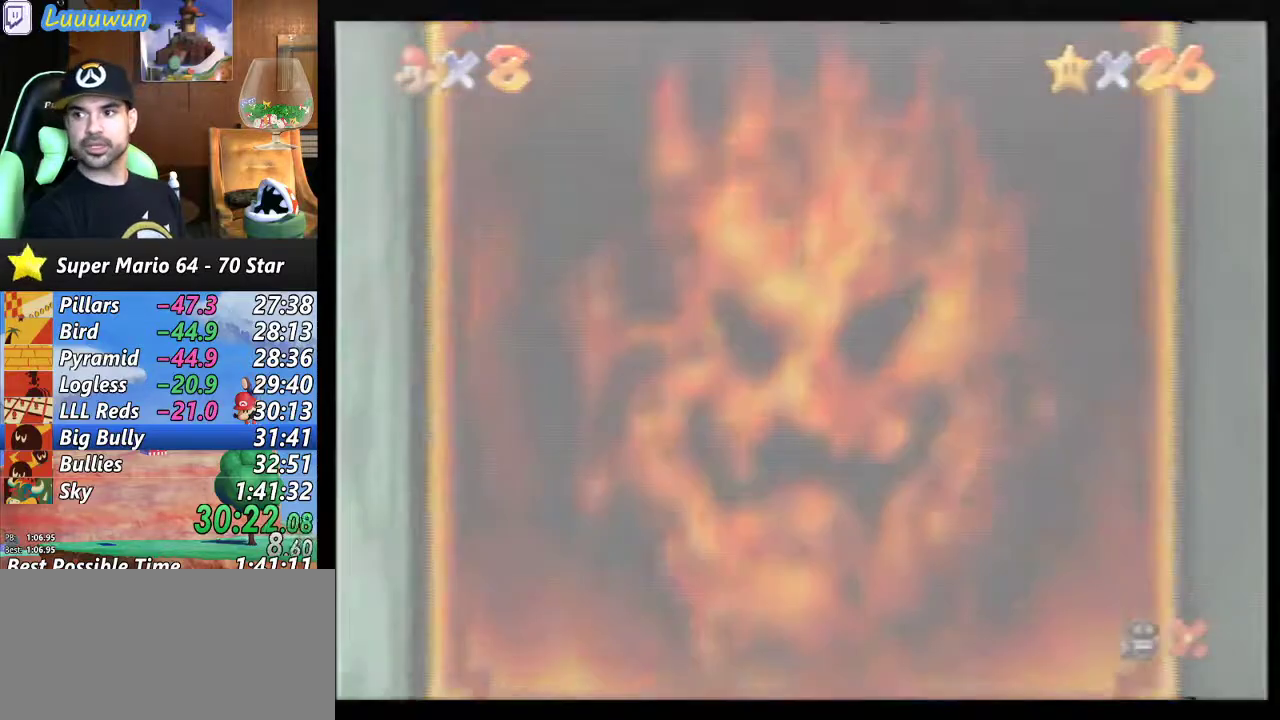
{"buttons": ["A"], "left_stick": "center", "events": [[33, "A", "up"], [100, "A", "down"], [100, "B", "down"], [133, "B", "up"], [167, "A", "up"], [233, "B", "down"], [267, "A", "down"], [267, "B", "up"], [333, "A", "up"], [467, "B", "down"], [500, "A", "down"], [500, "B", "up"]]}
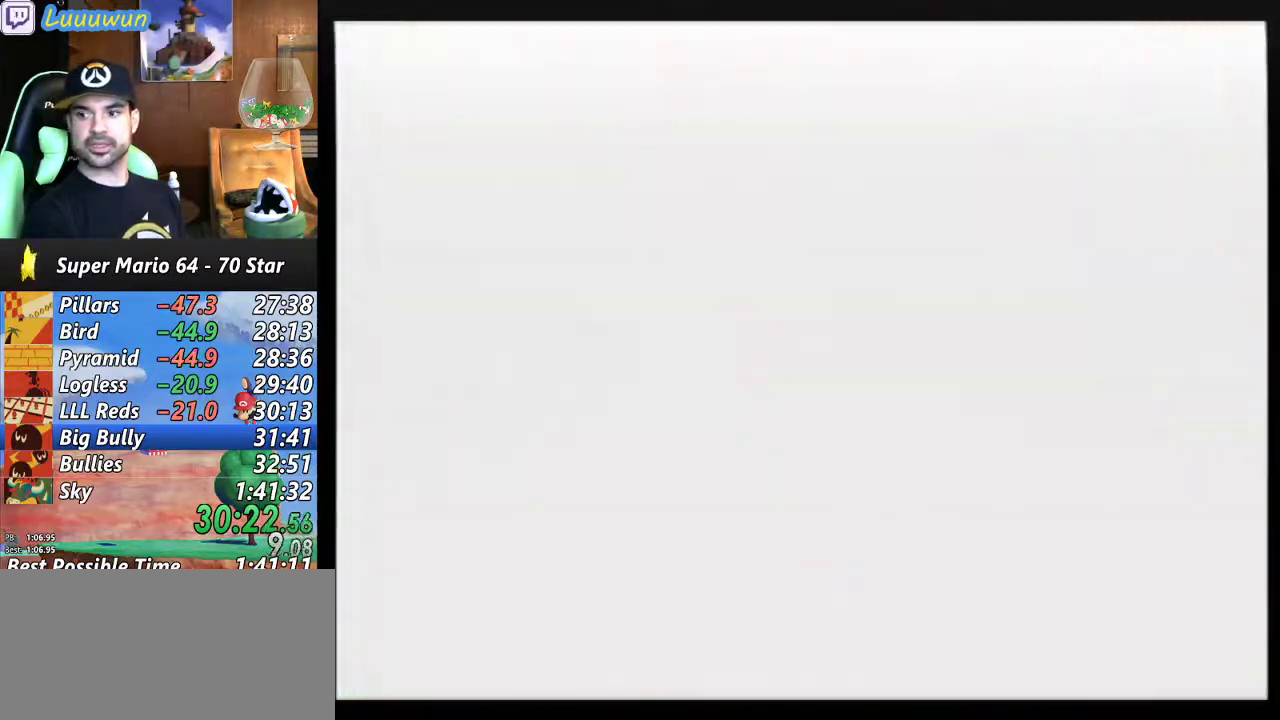
{"buttons": [], "left_stick": "center", "events": [[33, "A", "up"], [67, "A", "down"], [133, "A", "up"], [133, "B", "down"], [167, "B", "up"], [200, "A", "down"], [267, "A", "up"], [367, "A", "down"], [433, "A", "up"]]}
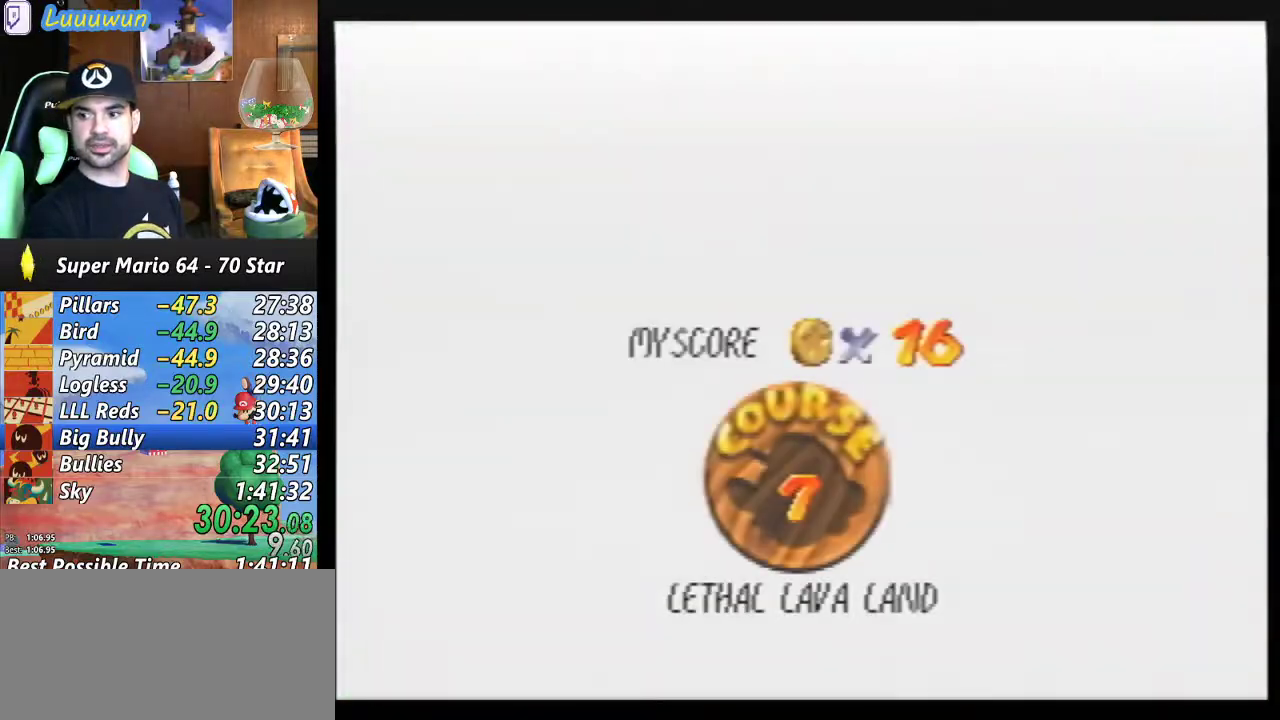
{"buttons": ["A", "B"], "left_stick": "center", "events": [[200, "A", "down"], [200, "B", "down"], [233, "A", "up"], [233, "B", "up"], [333, "A", "down"], [333, "B", "down"], [367, "A", "up"], [367, "B", "up"], [467, "A", "down"], [467, "B", "down"]]}
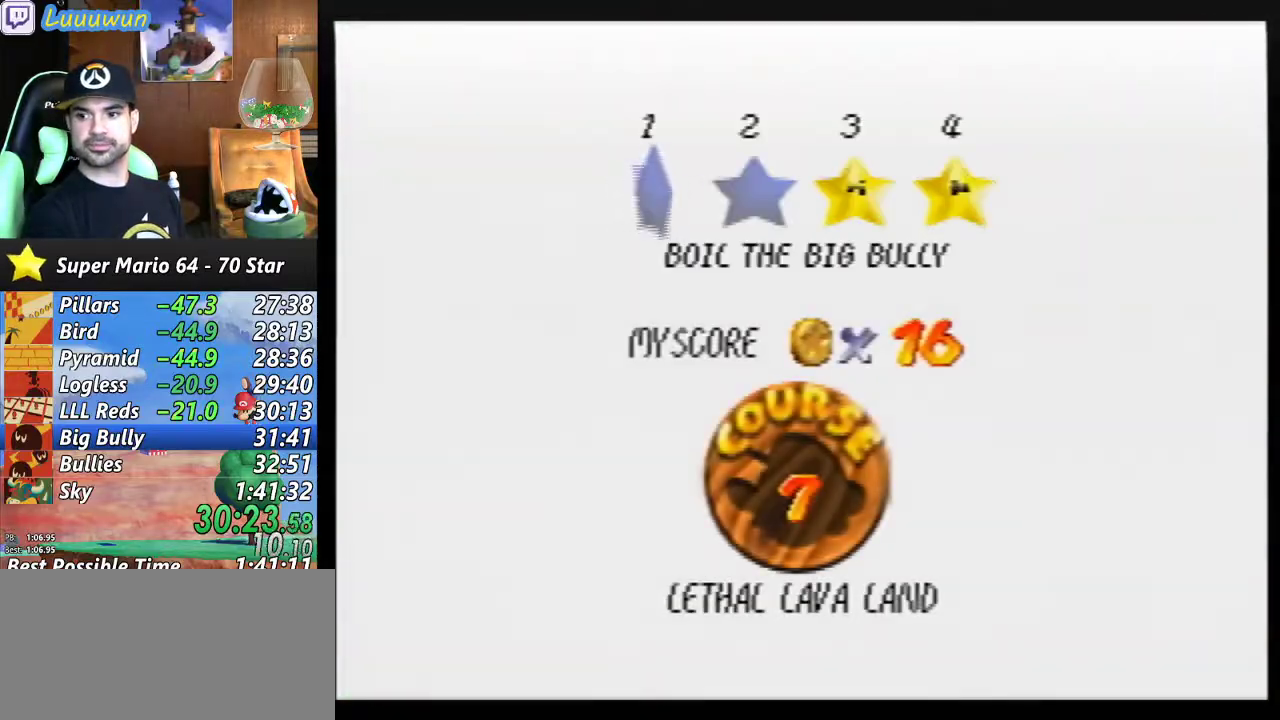
{"buttons": ["A"], "left_stick": "center", "events": [[33, "B", "up"], [67, "A", "up"], [100, "B", "down"], [167, "A", "down"], [200, "A", "up"], [200, "B", "up"], [267, "A", "down"], [267, "B", "down"], [333, "B", "up"], [400, "A", "up"], [433, "A", "down"], [433, "B", "down"], [467, "B", "up"]]}
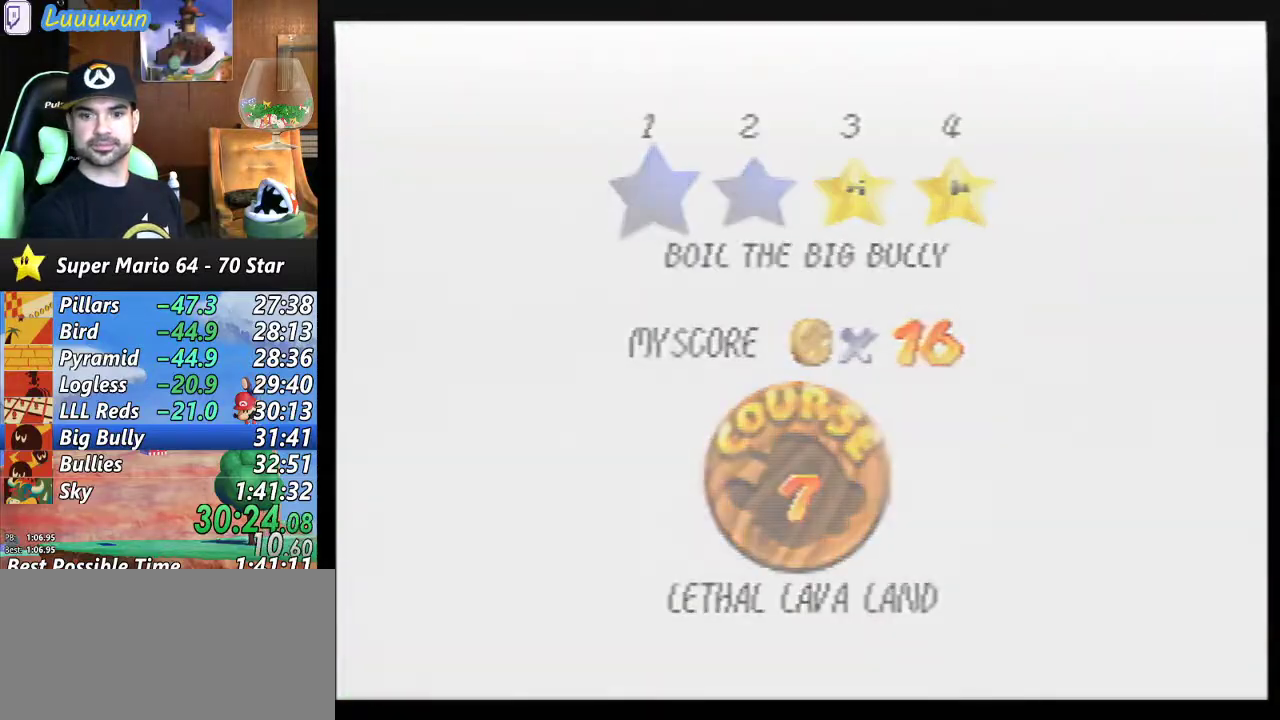
{"buttons": [], "left_stick": "center", "events": [[33, "A", "up"]]}
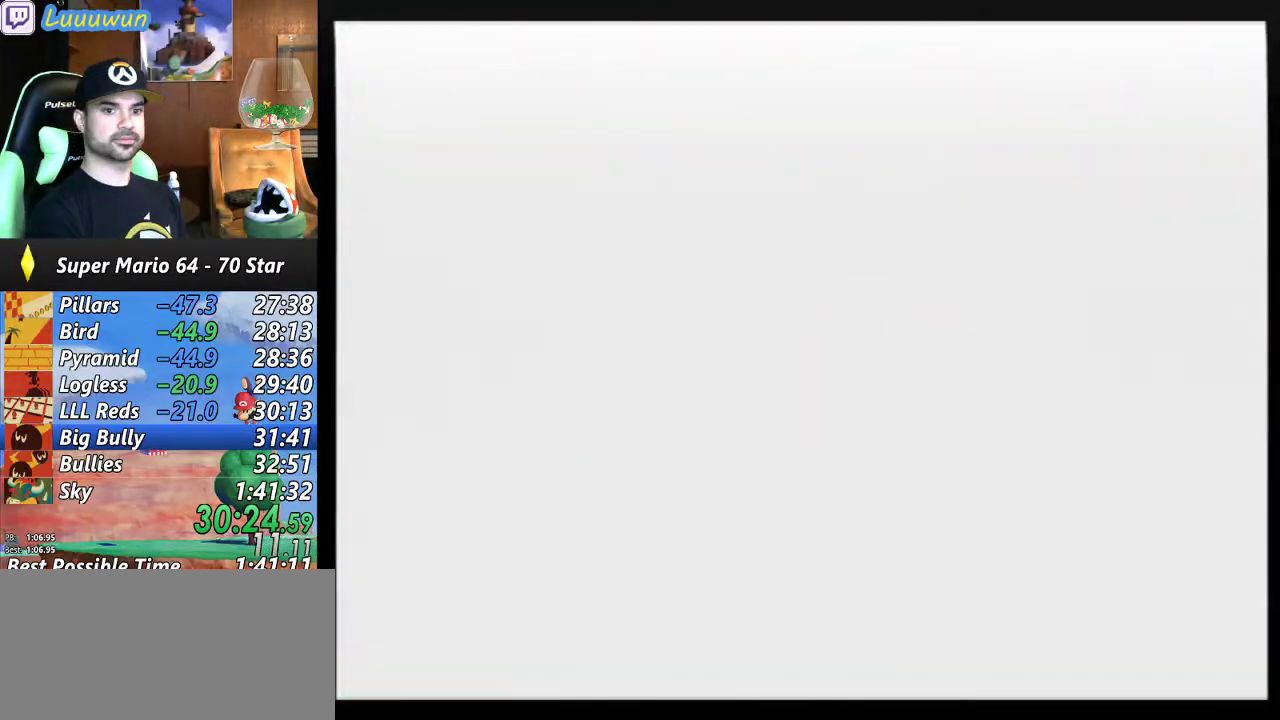
{"buttons": [], "left_stick": "center", "events": []}
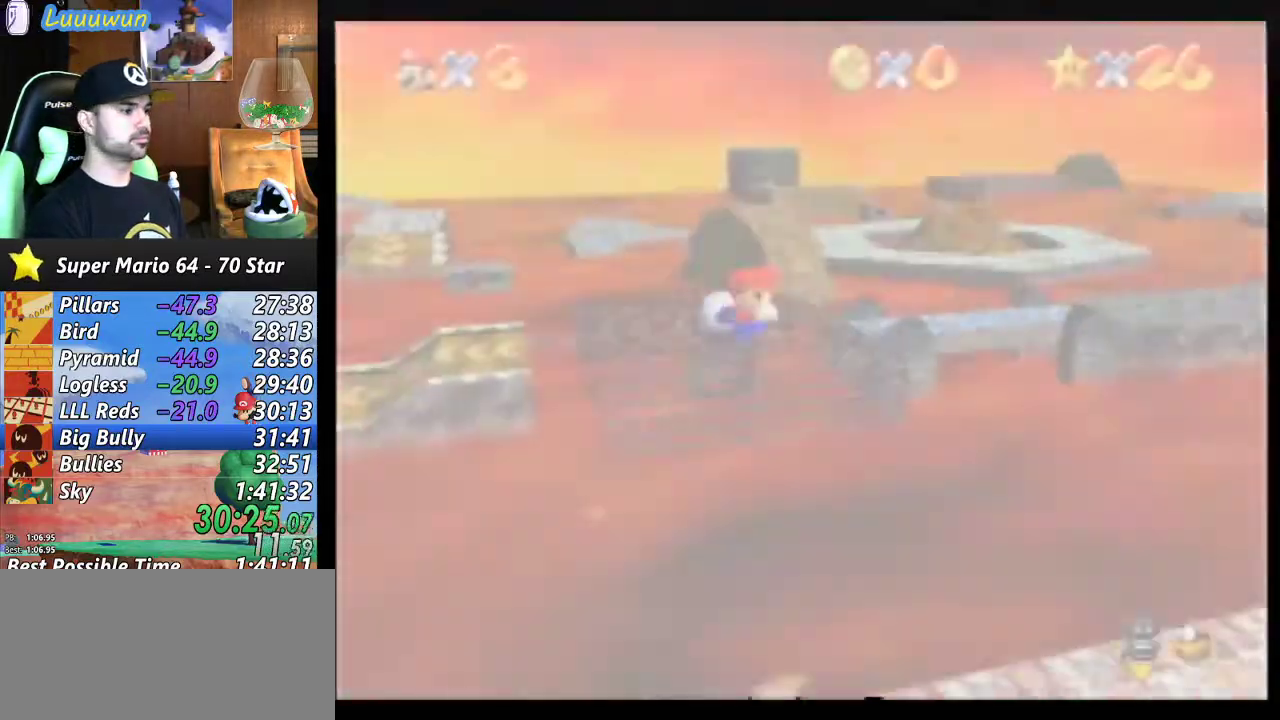
{"buttons": [], "left_stick": "up", "events": [[33, "left_stick", "up"]]}
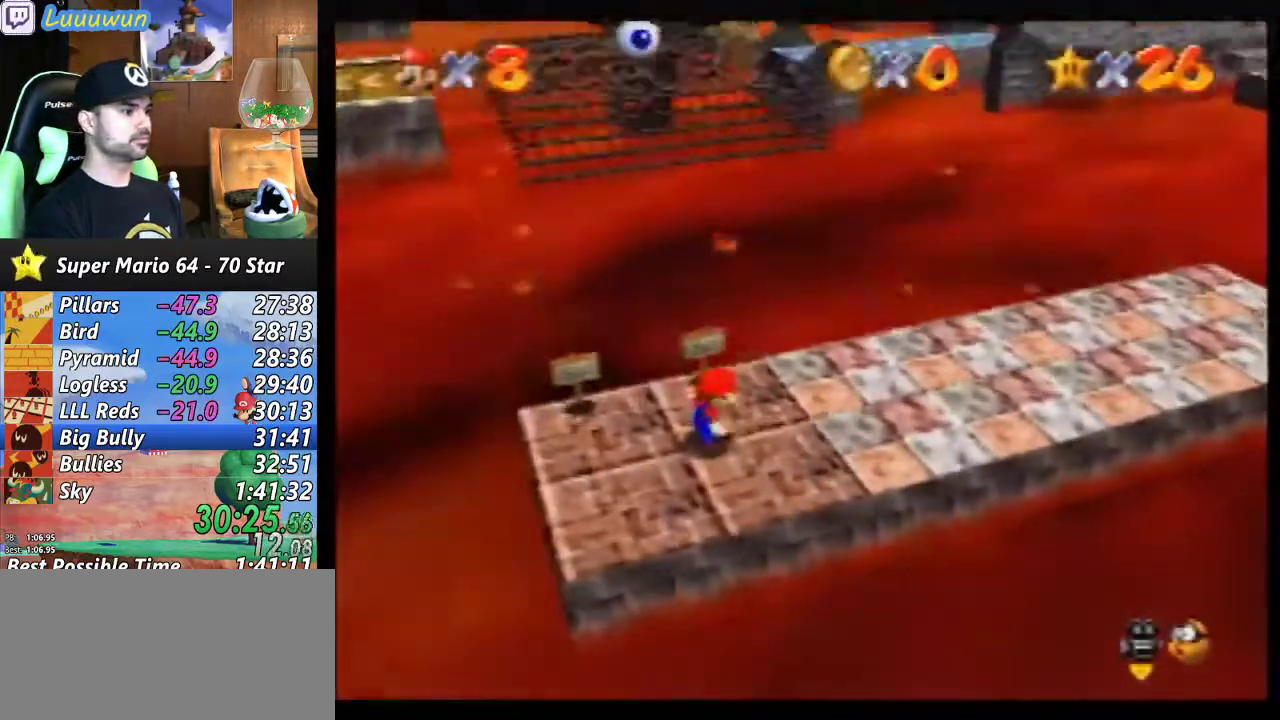
{"buttons": [], "left_stick": "up", "events": []}
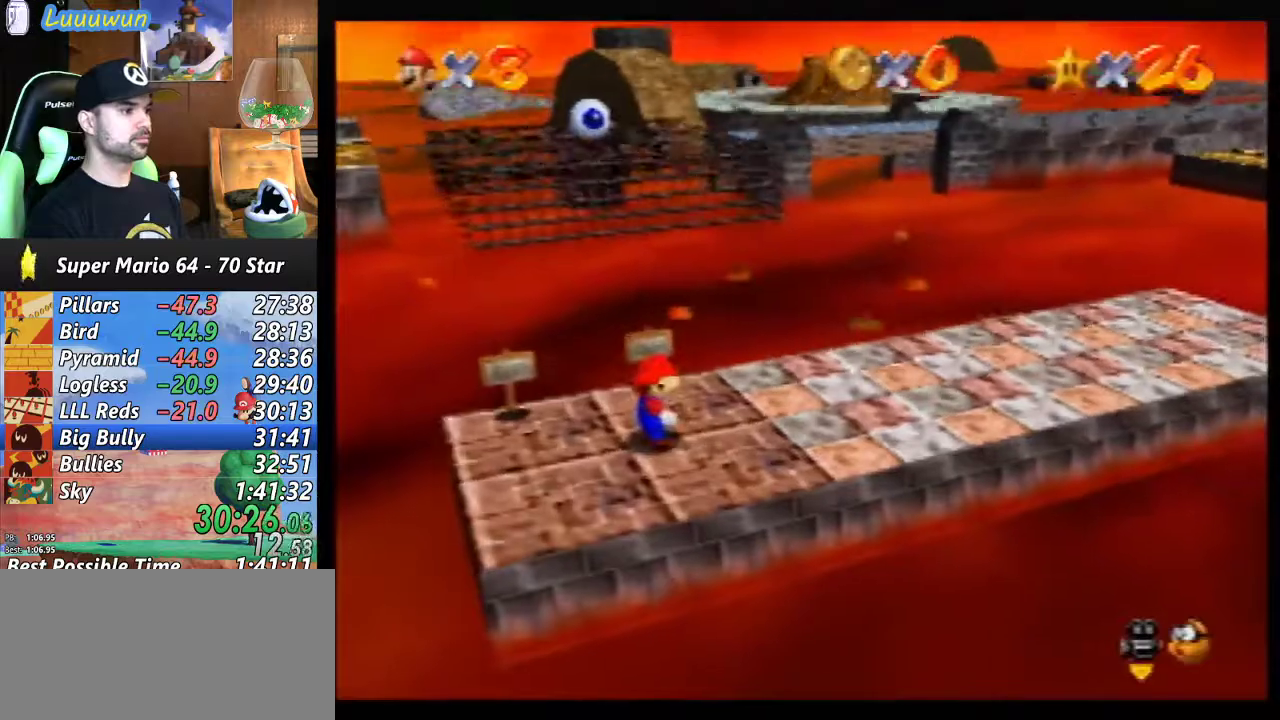
{"buttons": ["A"], "left_stick": "up", "events": [[133, "Z", "down"], [200, "A", "down"], [500, "Z", "up"]]}
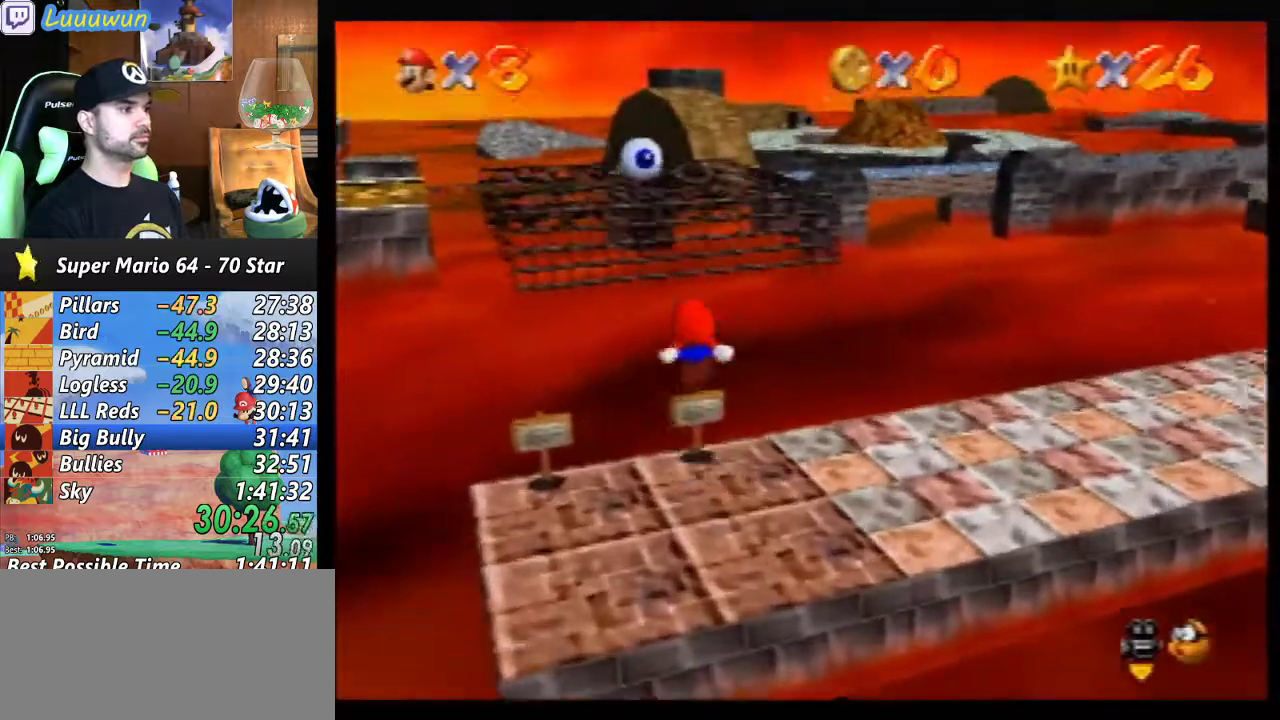
{"buttons": ["A"], "left_stick": "up", "events": []}
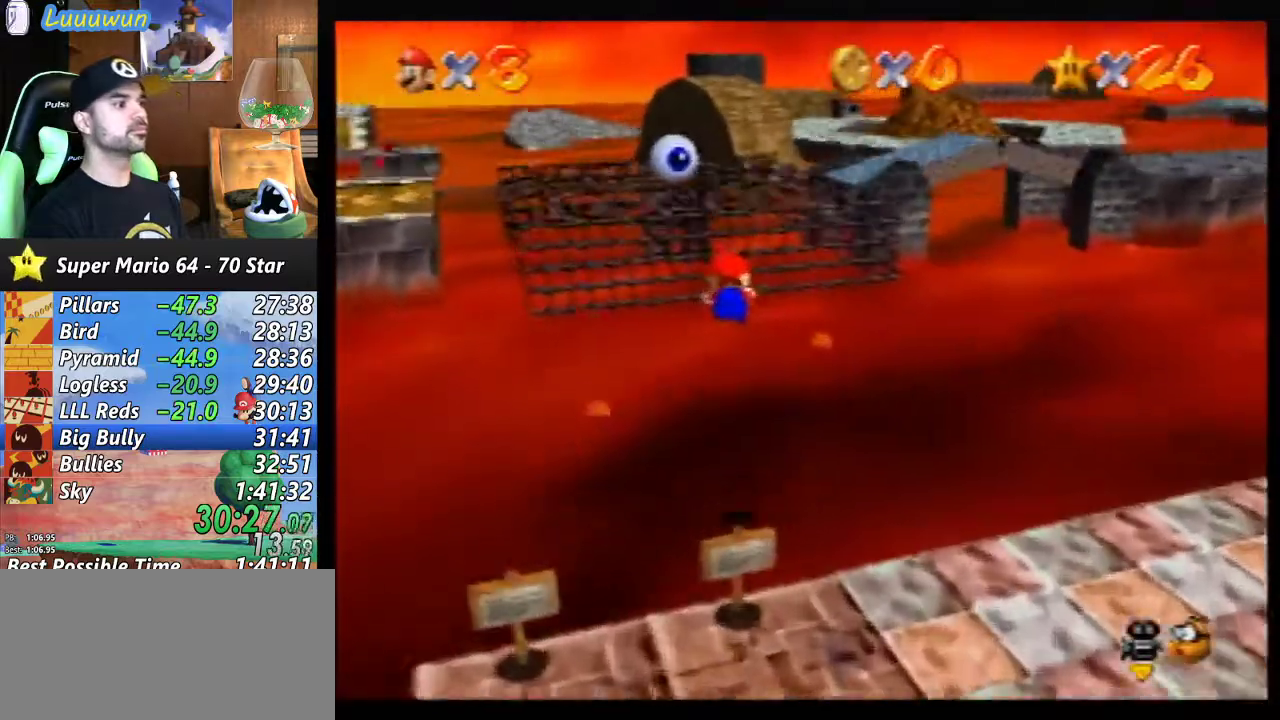
{"buttons": ["A"], "left_stick": "up", "events": []}
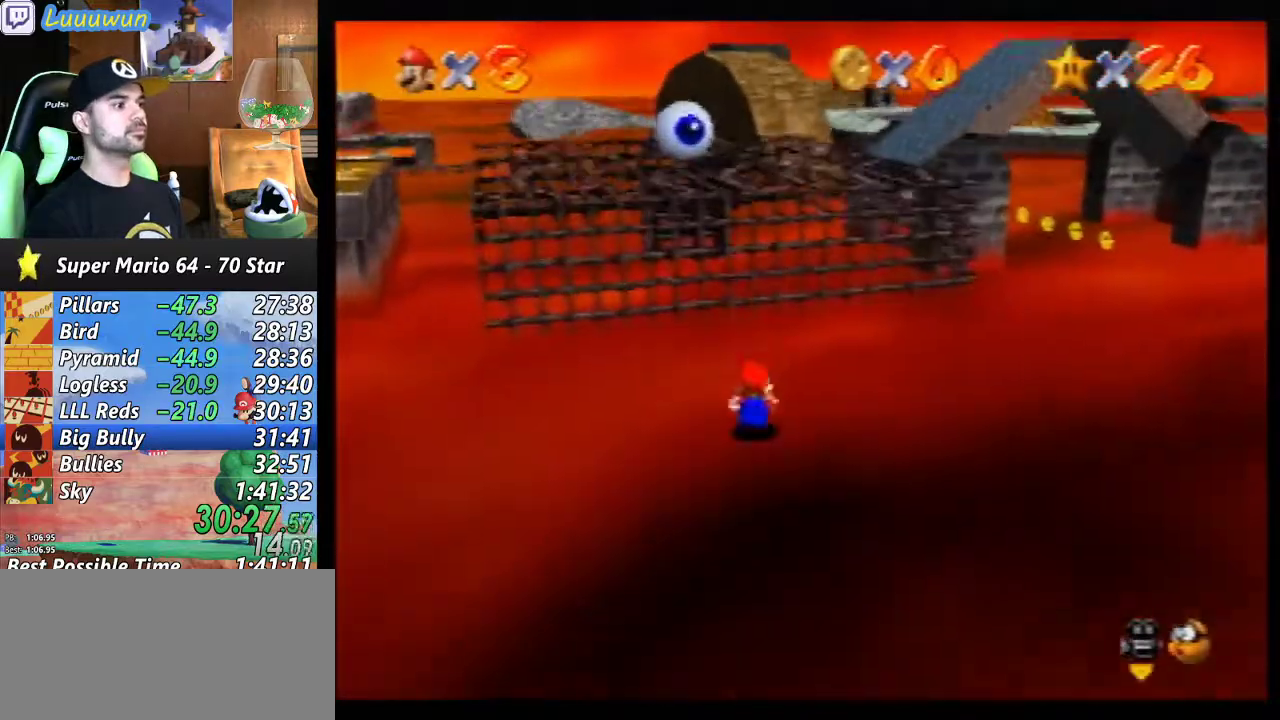
{"buttons": [], "left_stick": "up", "events": [[500, "A", "up"]]}
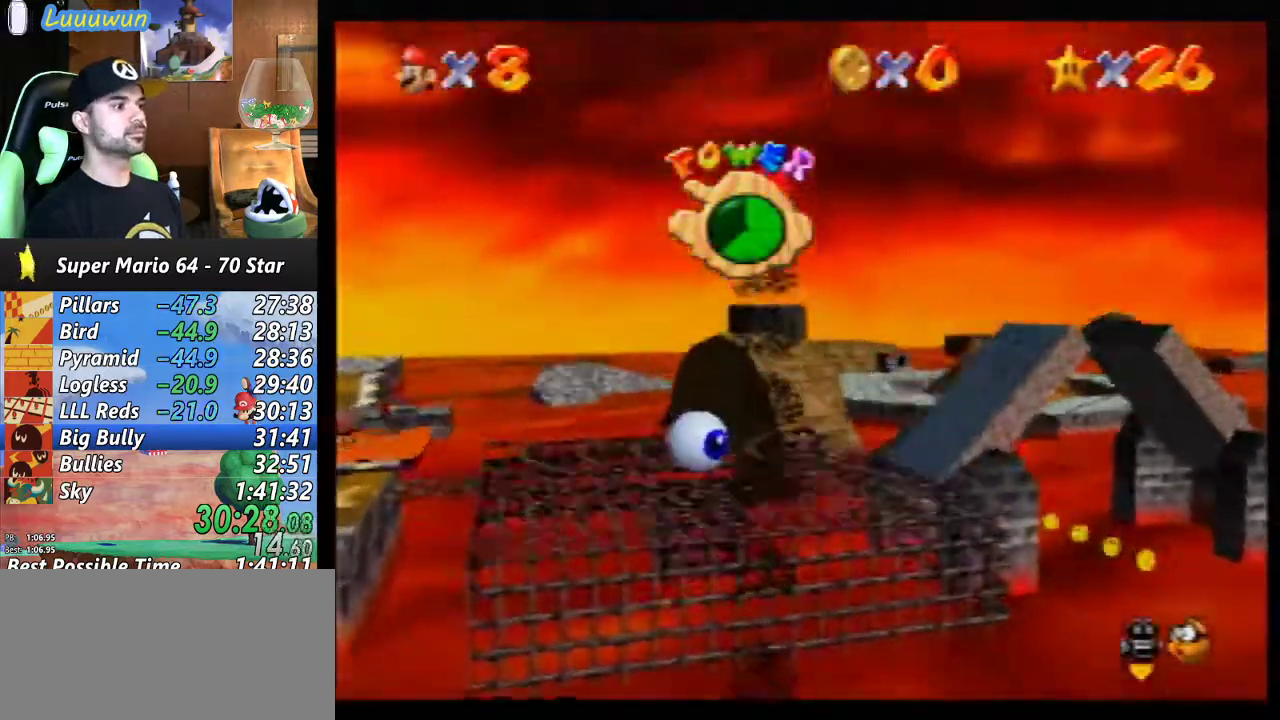
{"buttons": [], "left_stick": "up", "events": []}
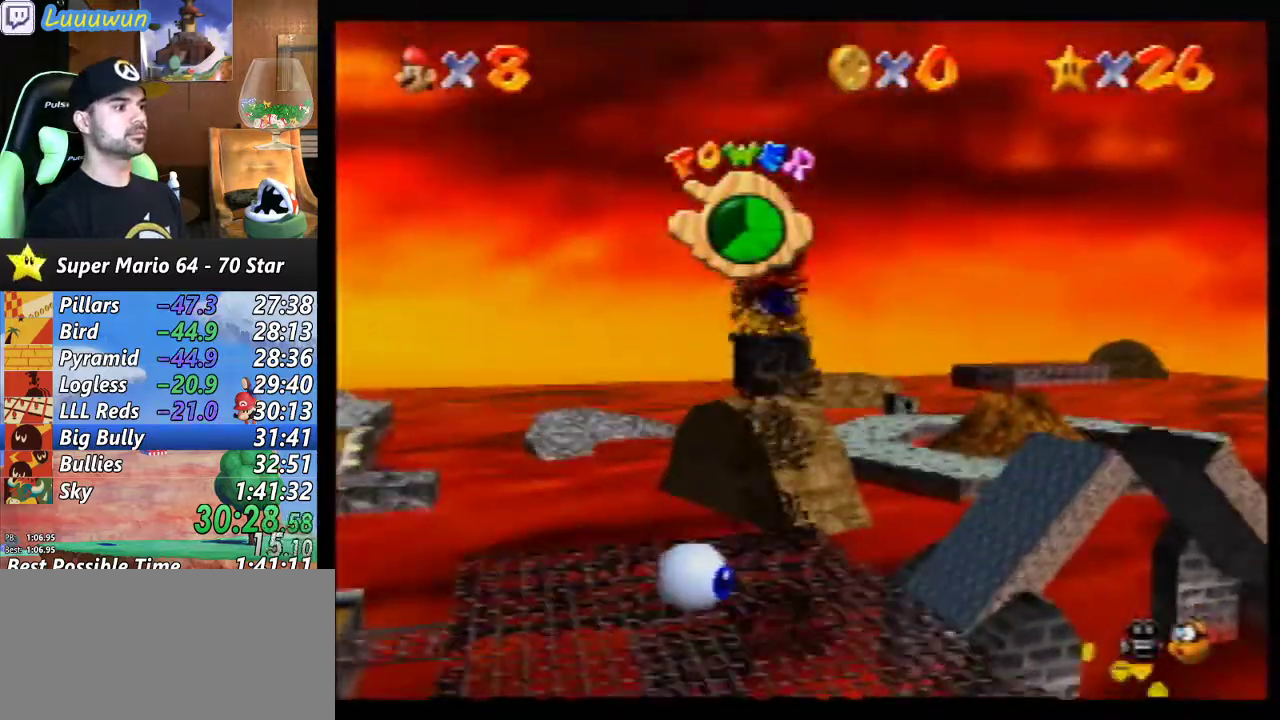
{"buttons": [], "left_stick": "up", "events": []}
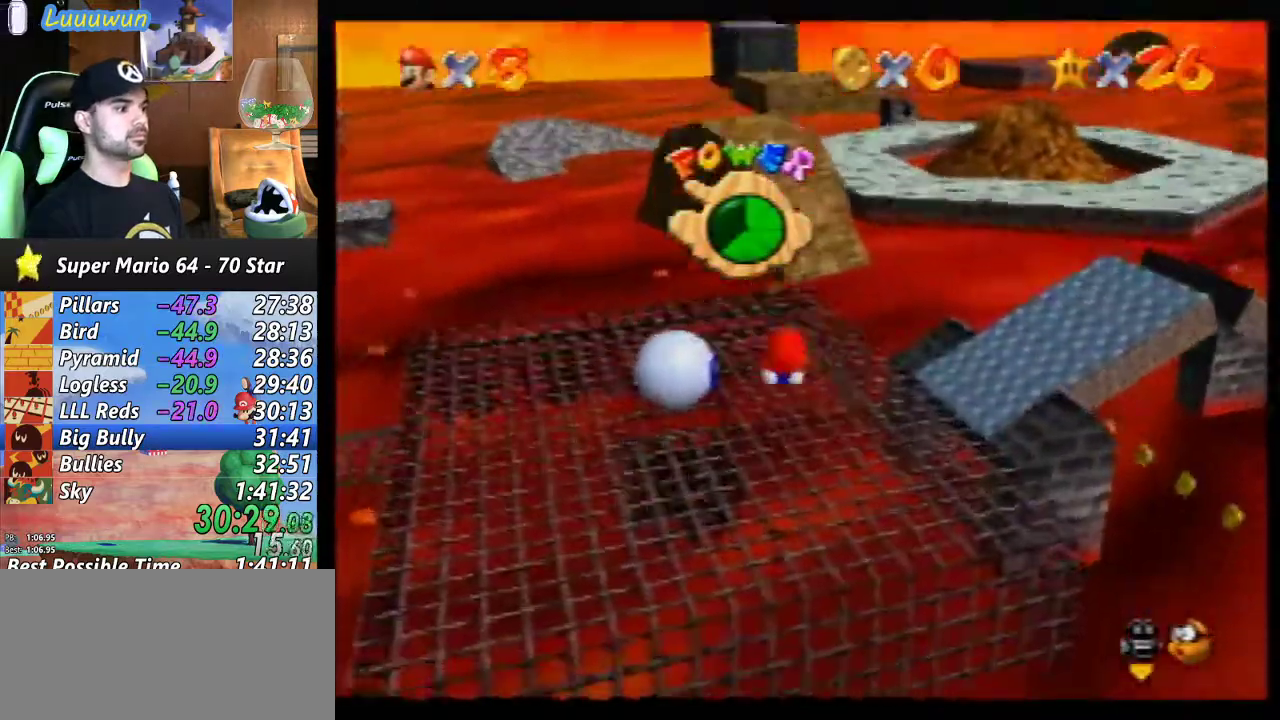
{"buttons": [], "left_stick": "up", "events": []}
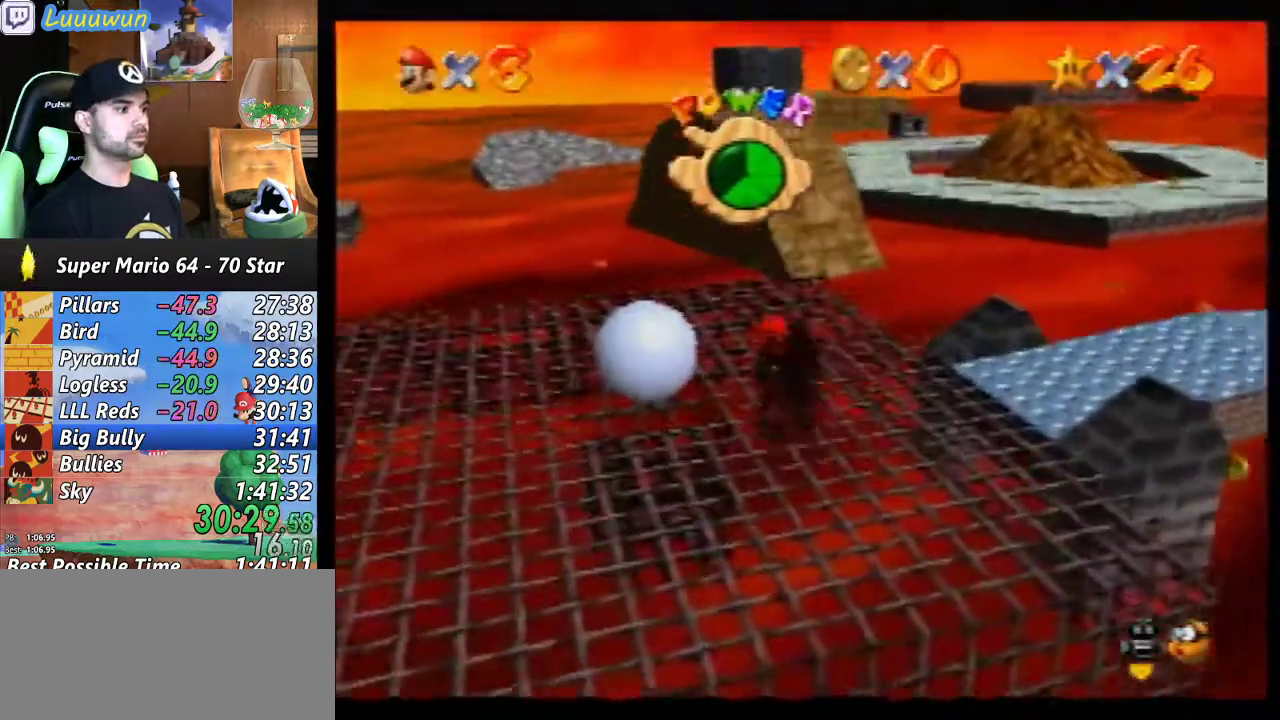
{"buttons": [], "left_stick": "up", "events": []}
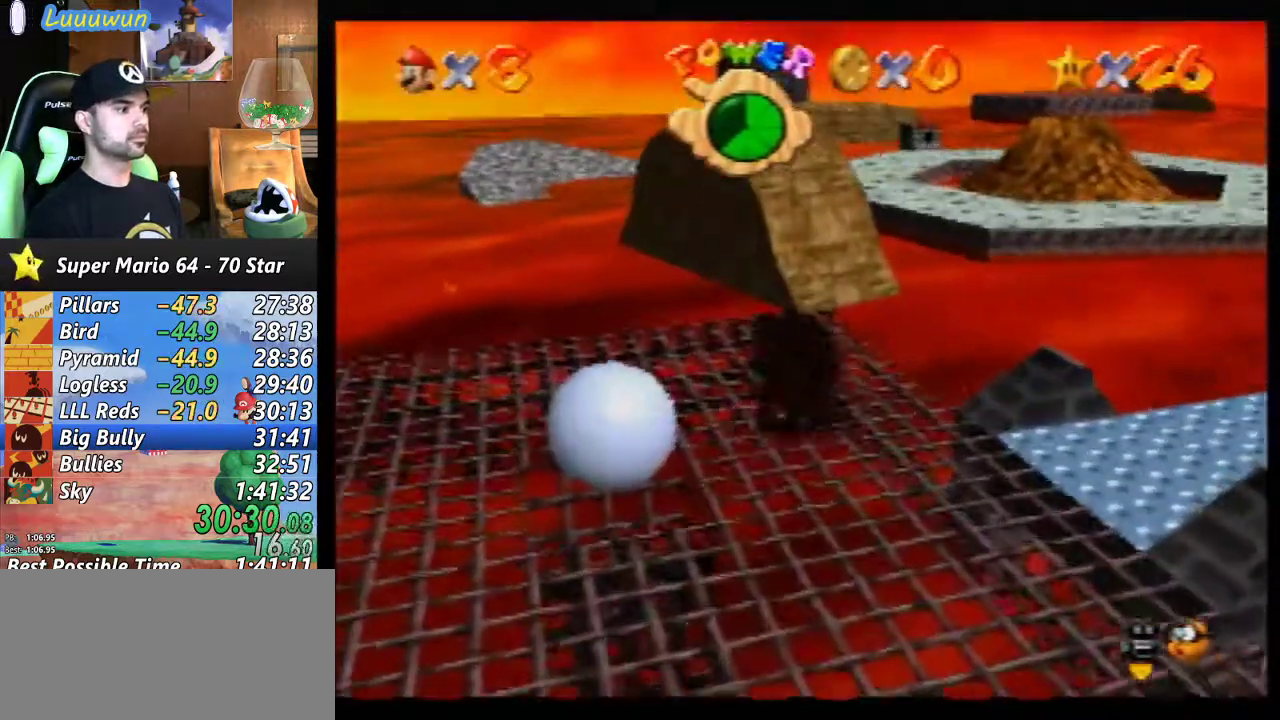
{"buttons": ["A", "Z"], "left_stick": "up", "events": [[333, "Z", "down"], [433, "A", "down"]]}
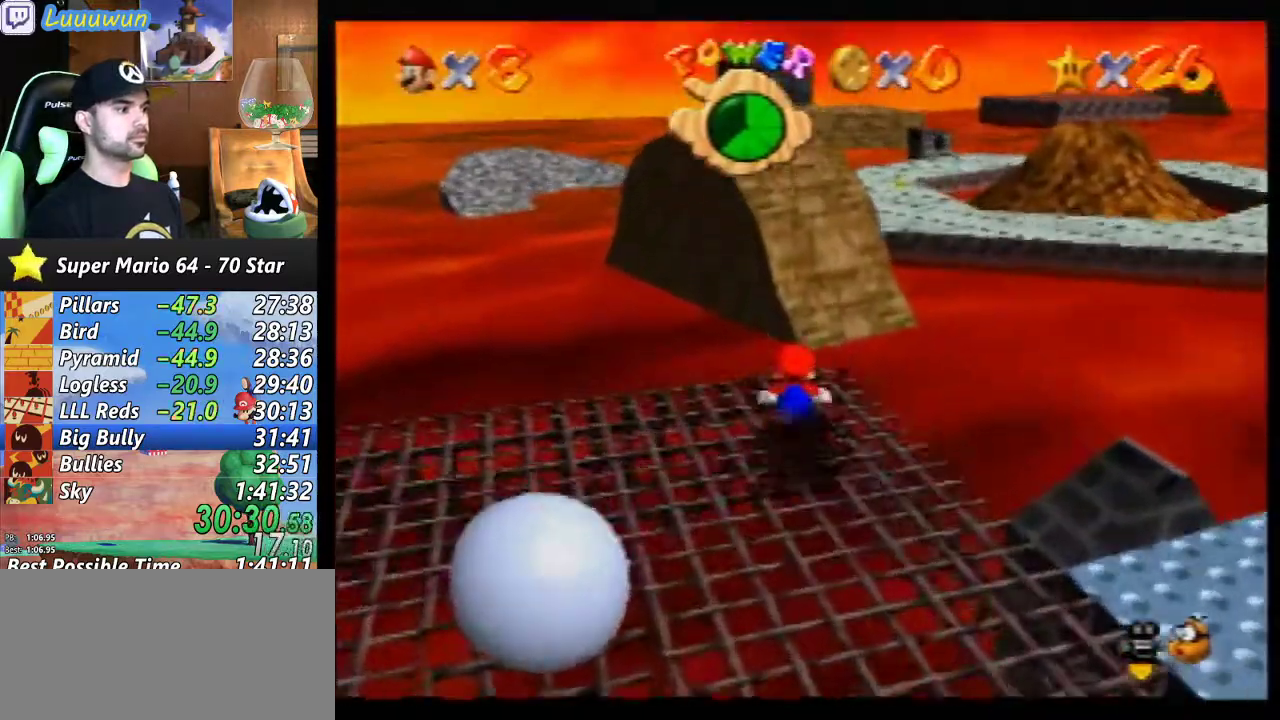
{"buttons": ["A", "Z"], "left_stick": "up", "events": []}
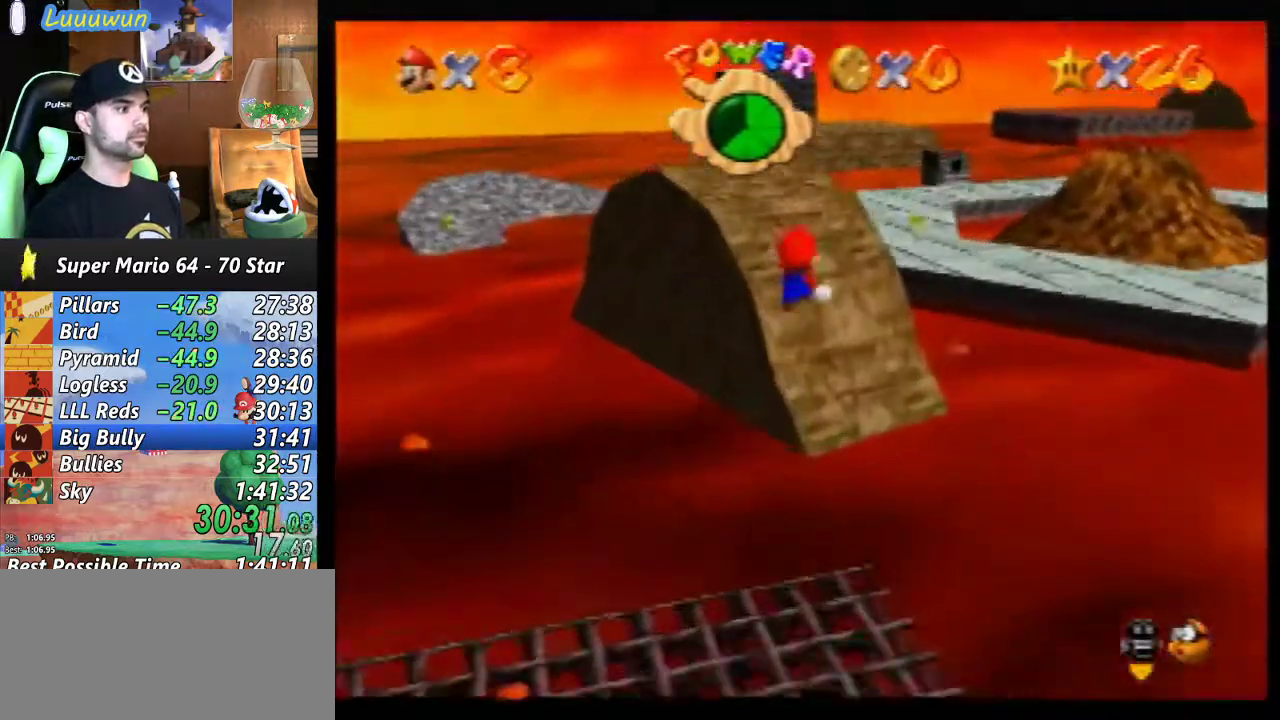
{"buttons": [], "left_stick": "up", "events": [[67, "A", "up"], [400, "Z", "up"]]}
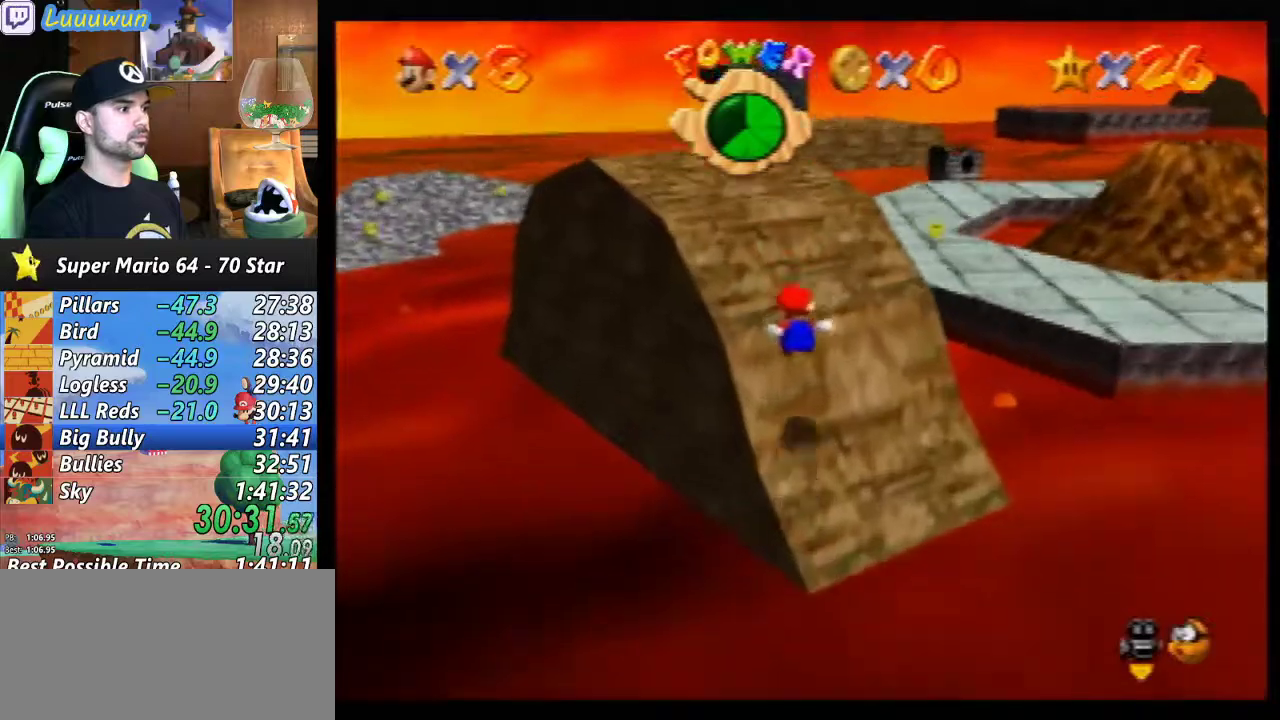
{"buttons": [], "left_stick": "up-left", "events": [[67, "left_stick", "up-left"]]}
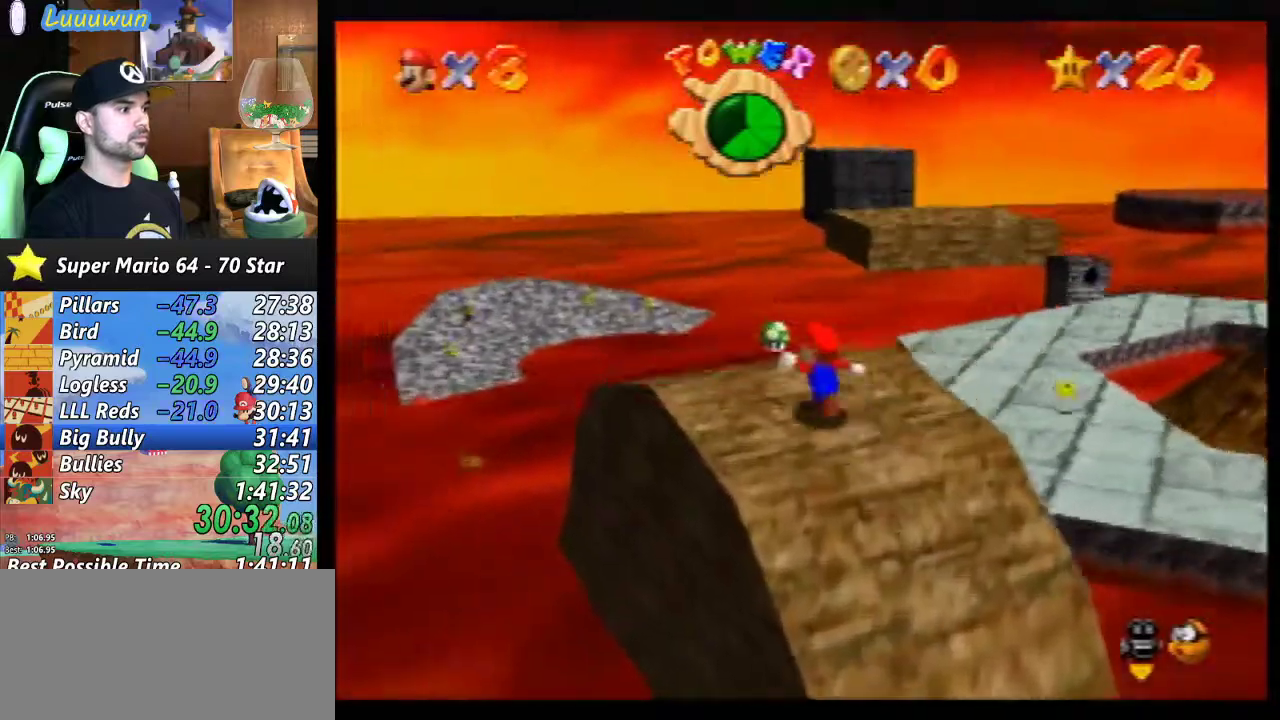
{"buttons": ["A"], "left_stick": "up-right", "events": [[100, "left_stick", "up-right"], [400, "A", "down"]]}
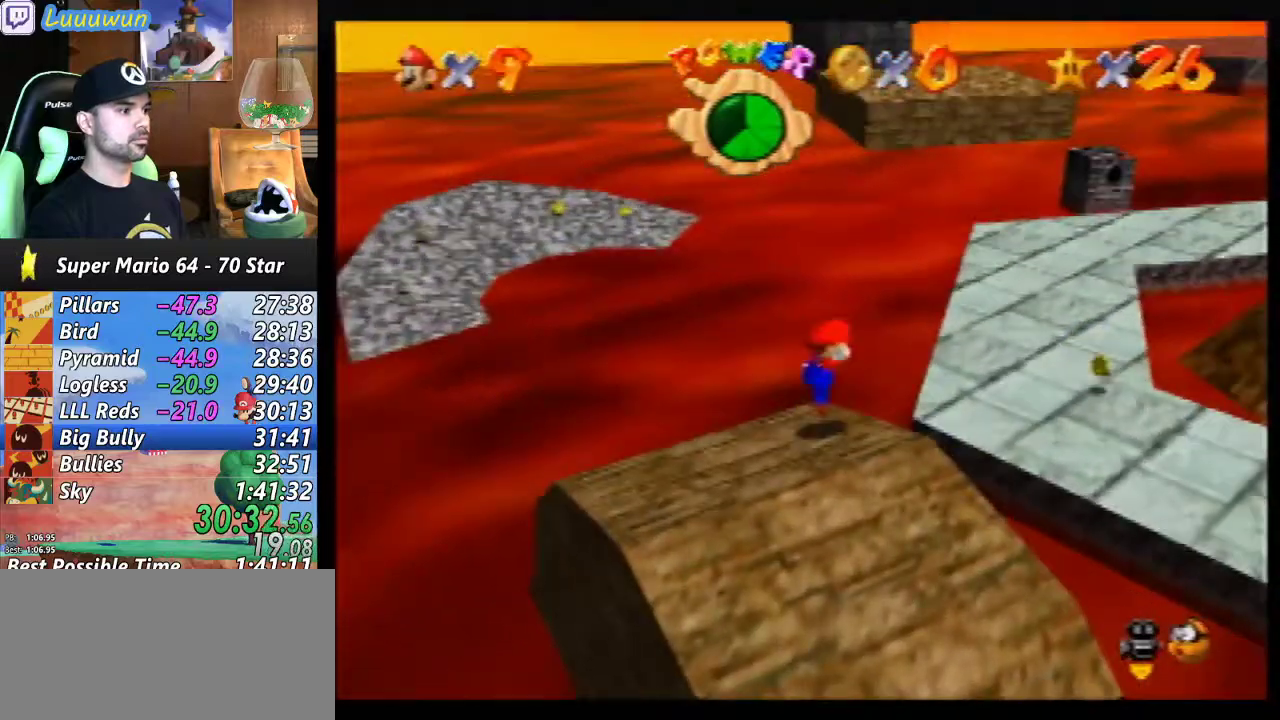
{"buttons": [], "left_stick": "up-right", "events": [[167, "A", "up"]]}
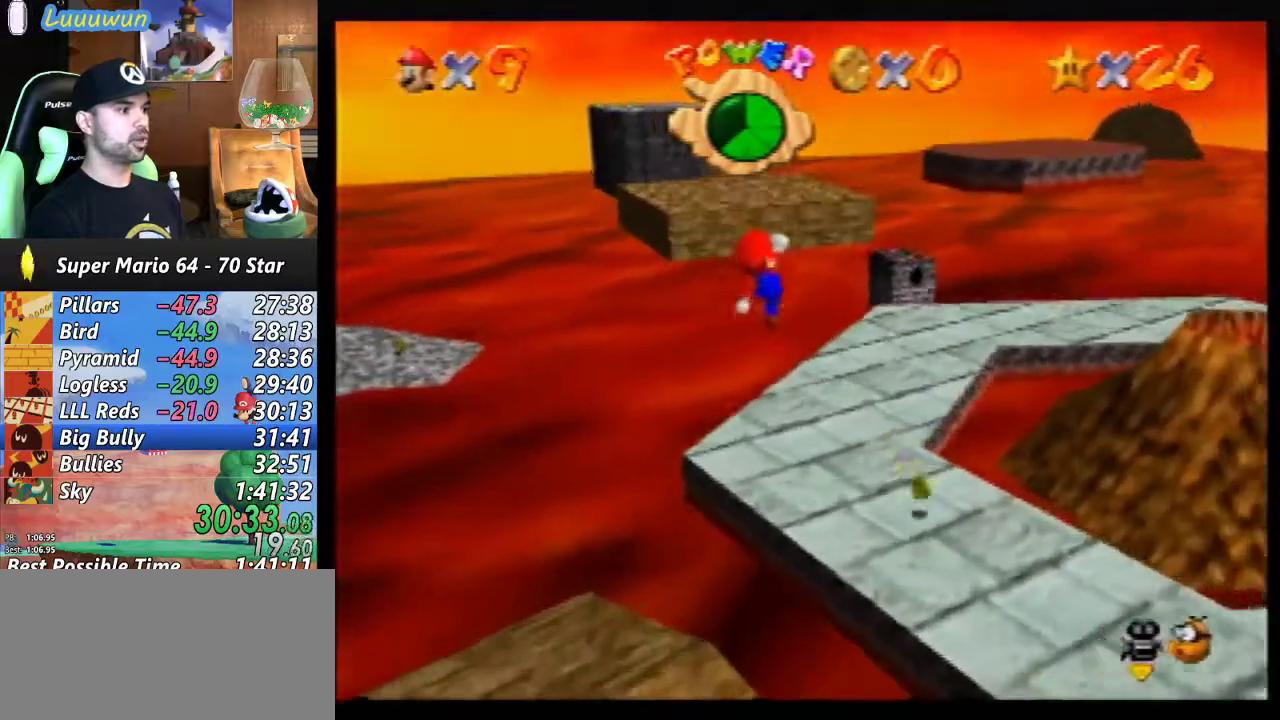
{"buttons": [], "left_stick": "up-left", "events": [[167, "left_stick", "up"], [367, "left_stick", "up-left"]]}
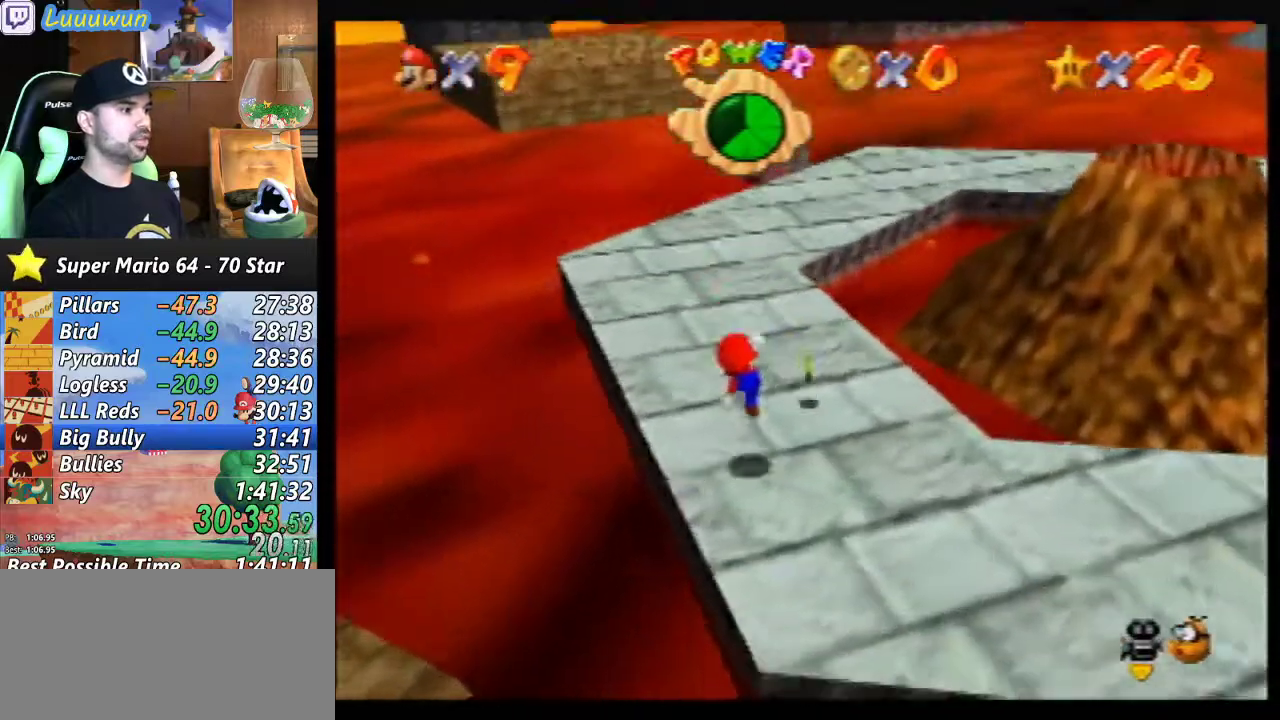
{"buttons": [], "left_stick": "up", "events": [[67, "left_stick", "up"]]}